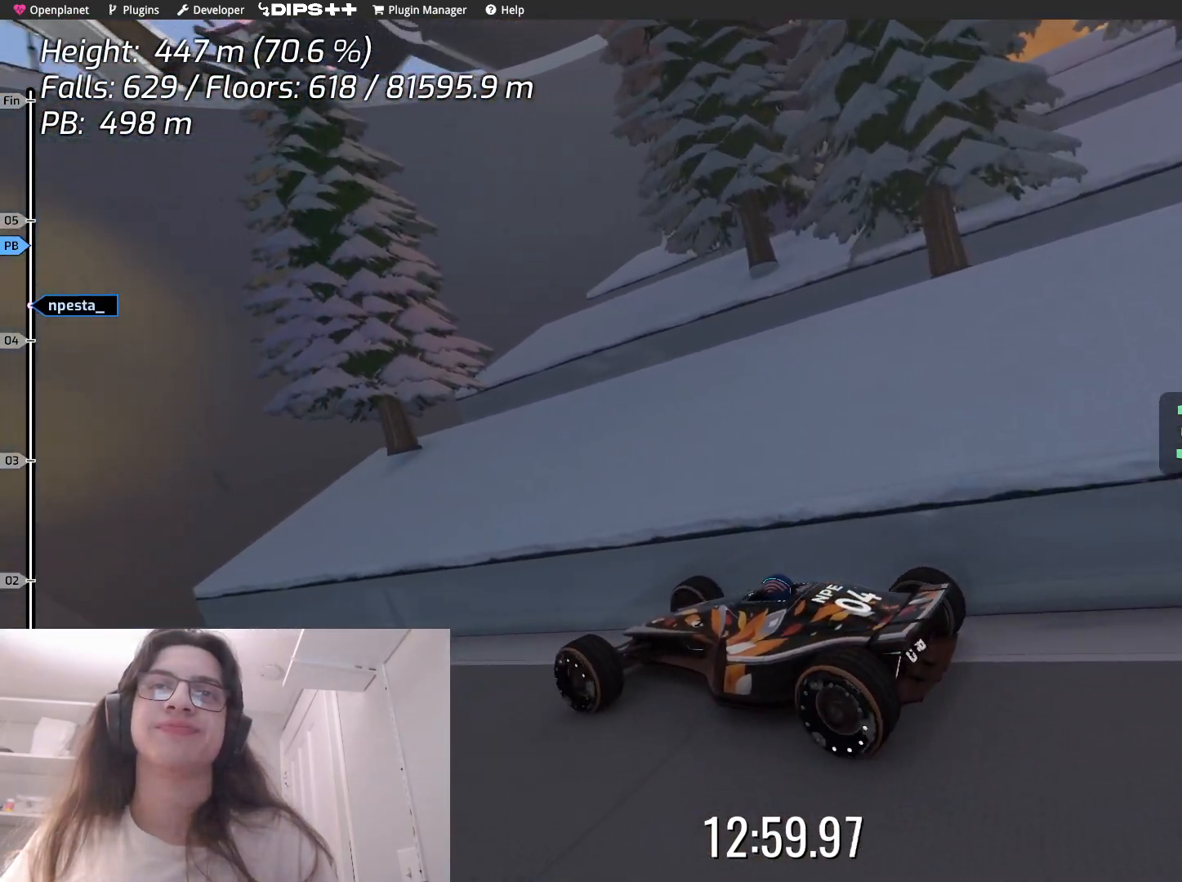
Gameplay with keyboard; each line is a JSON object with the keys held at the frame after it. "events" lists presses ("down") and releases ("up") of "down", "left", "right" and "up" between this image and that frame as [ms after this image, input, new state], when the widget could be followed in between. No other keys are recorded. Mouse input is not recorded.
{"keys": ["down"], "events": [[50, "down", "down"]]}
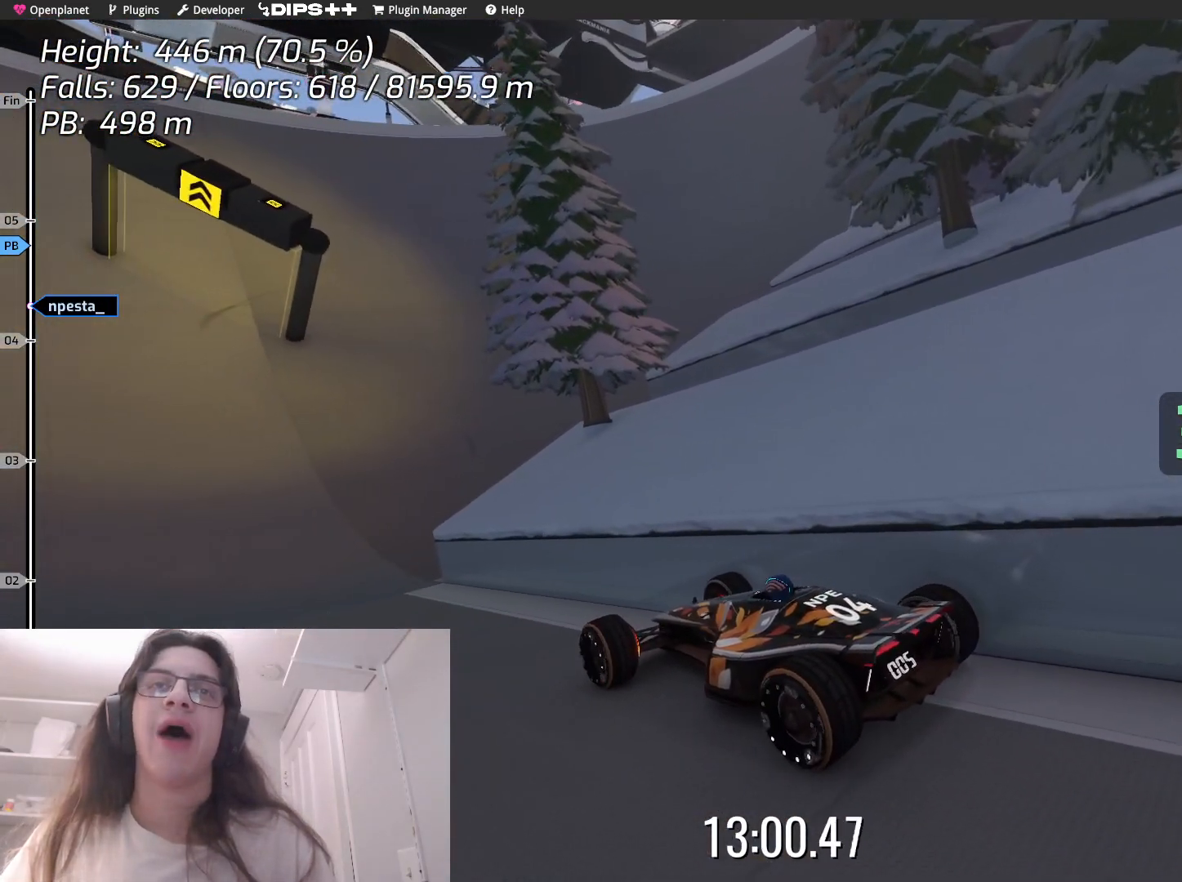
{"keys": ["down"], "events": []}
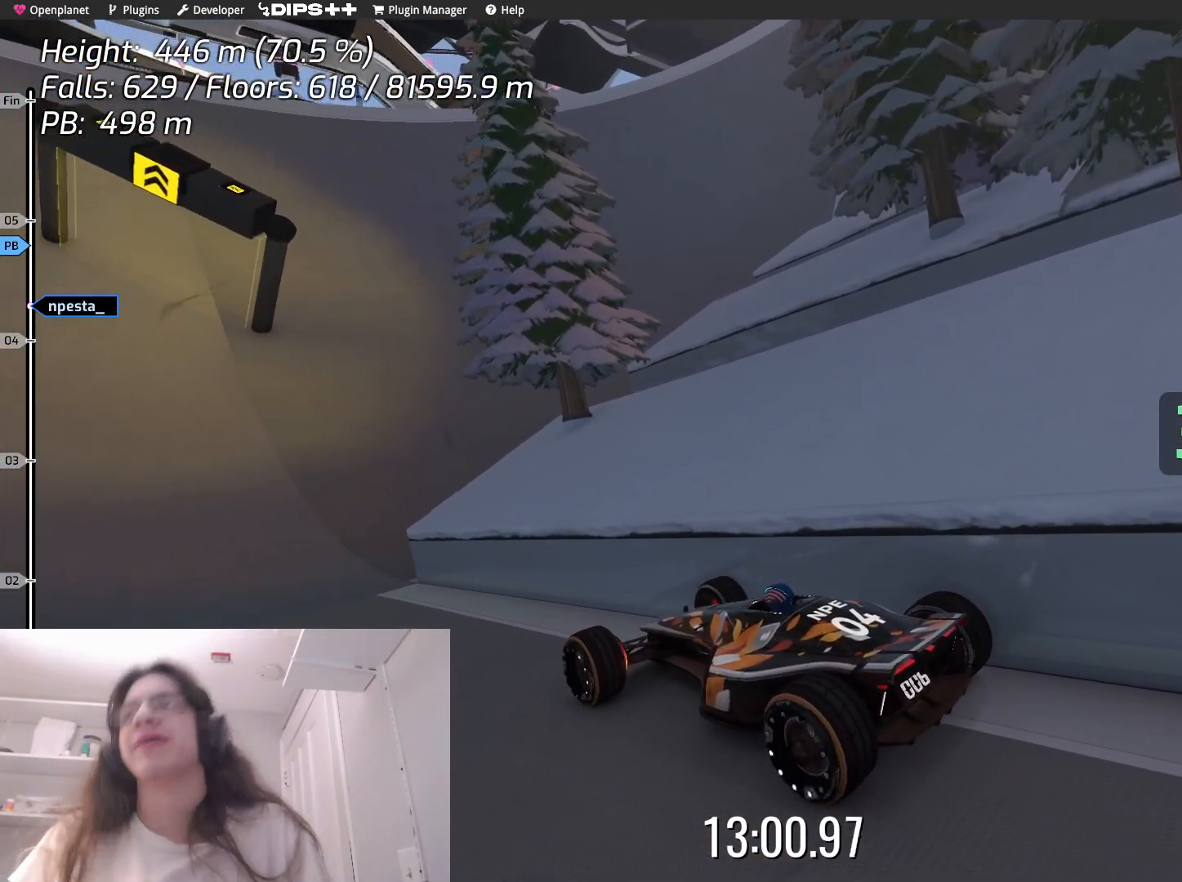
{"keys": ["down"], "events": []}
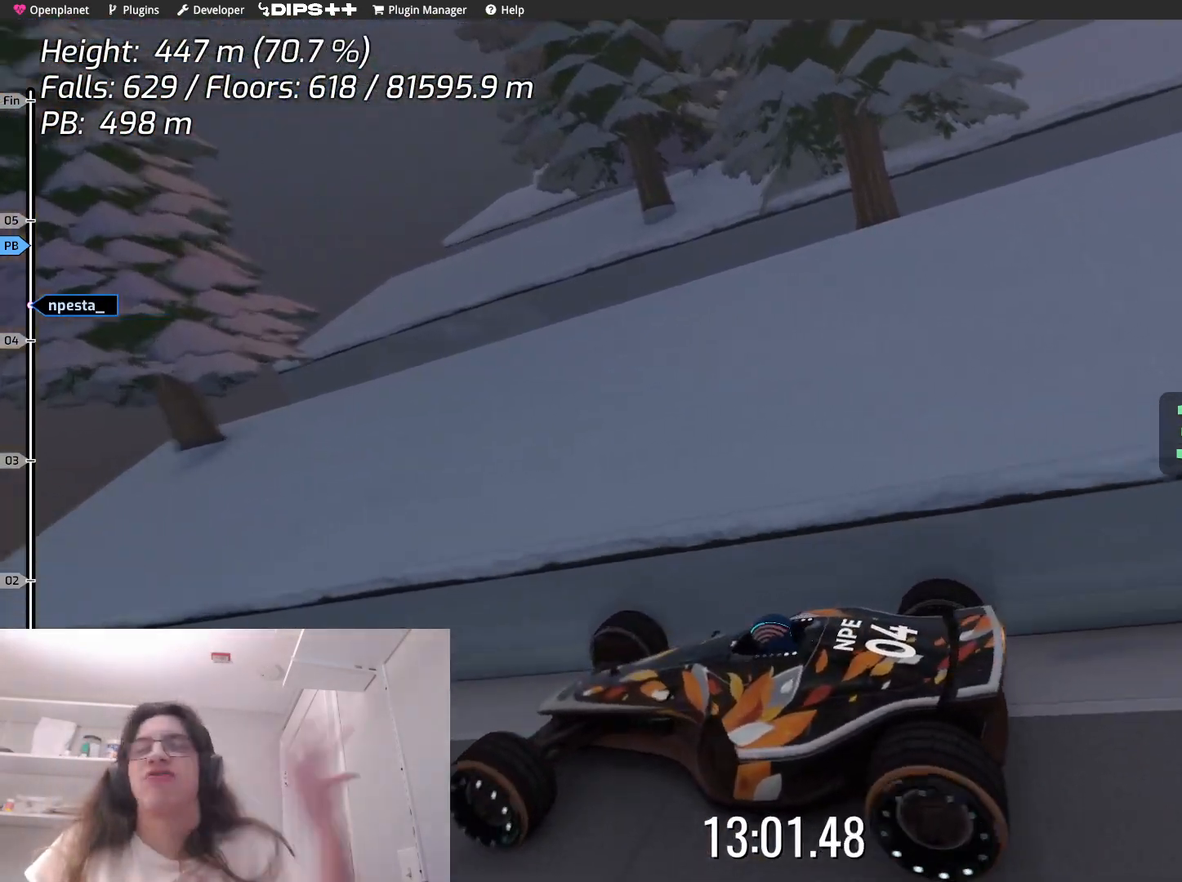
{"keys": ["down"], "events": []}
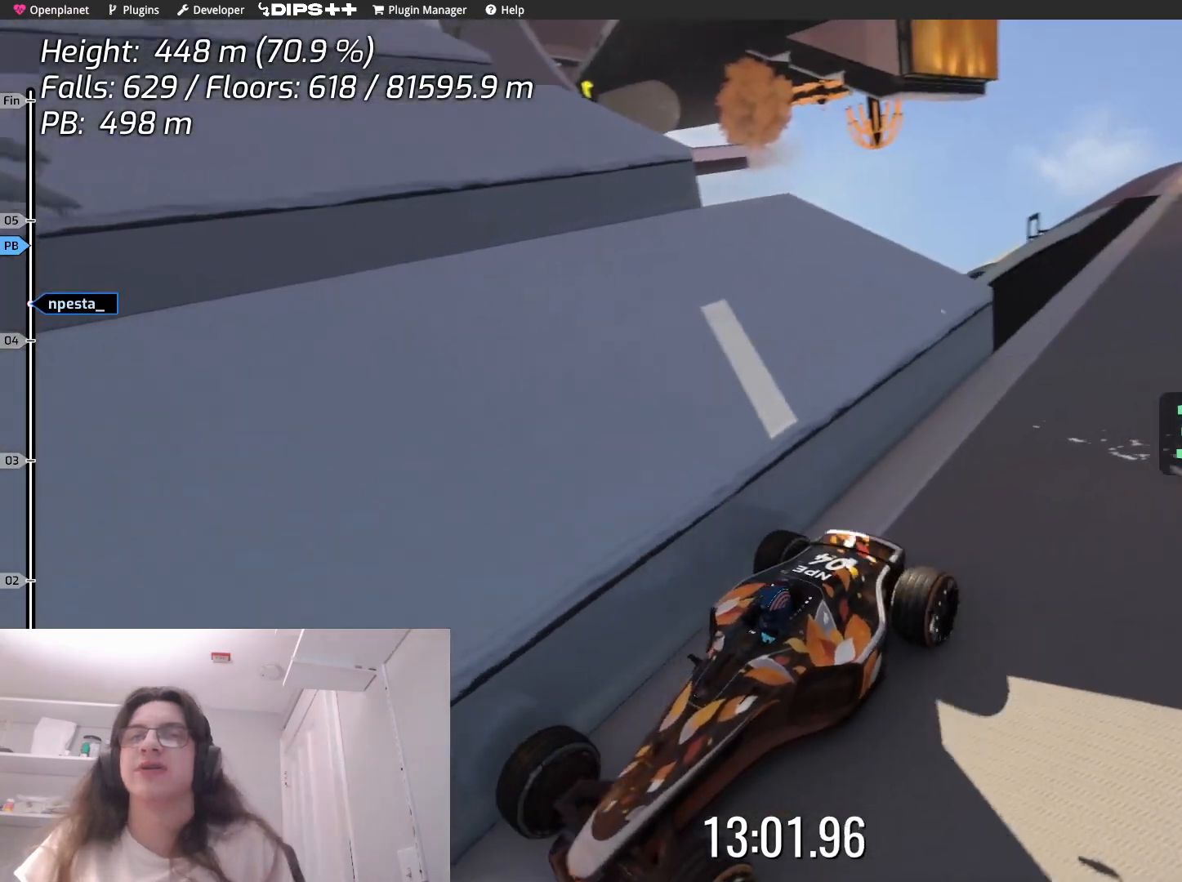
{"keys": [], "events": [[317, "down", "up"]]}
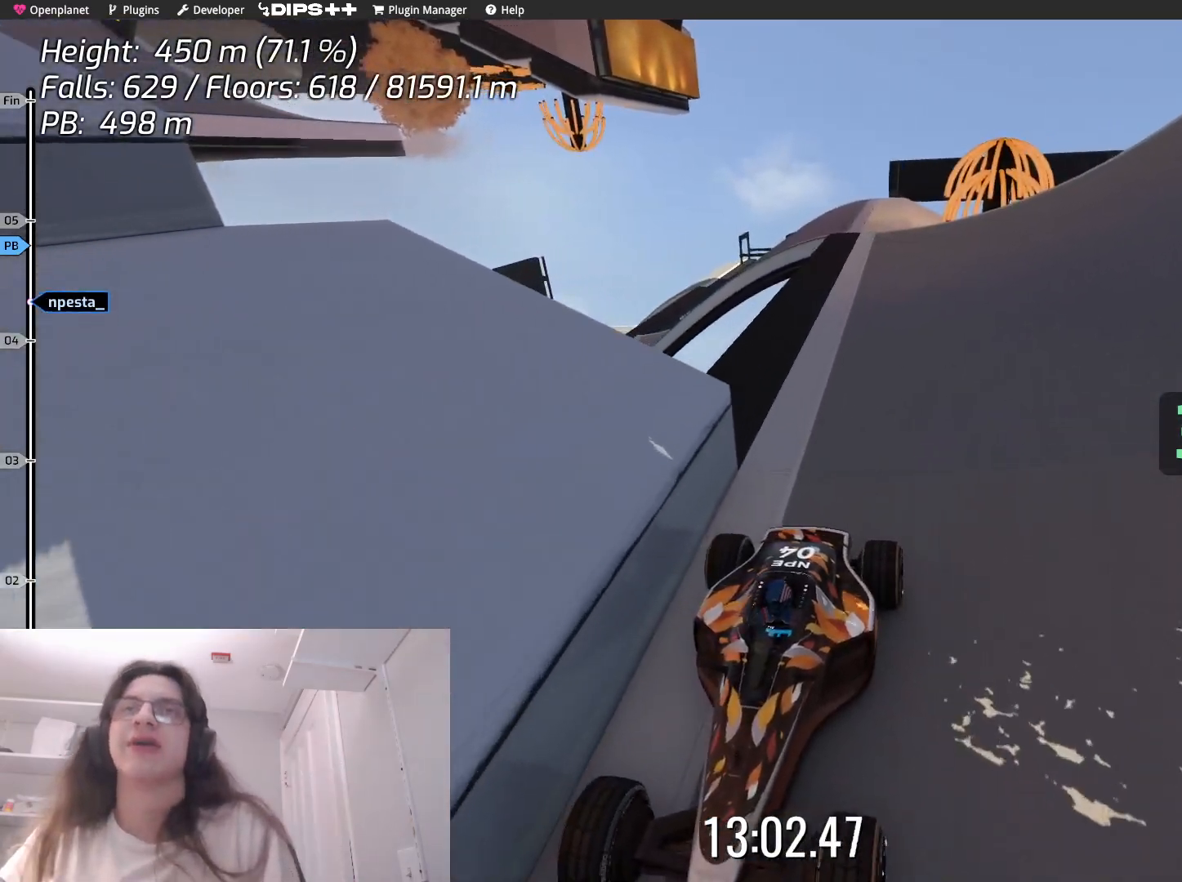
{"keys": ["down"], "events": [[33, "down", "down"]]}
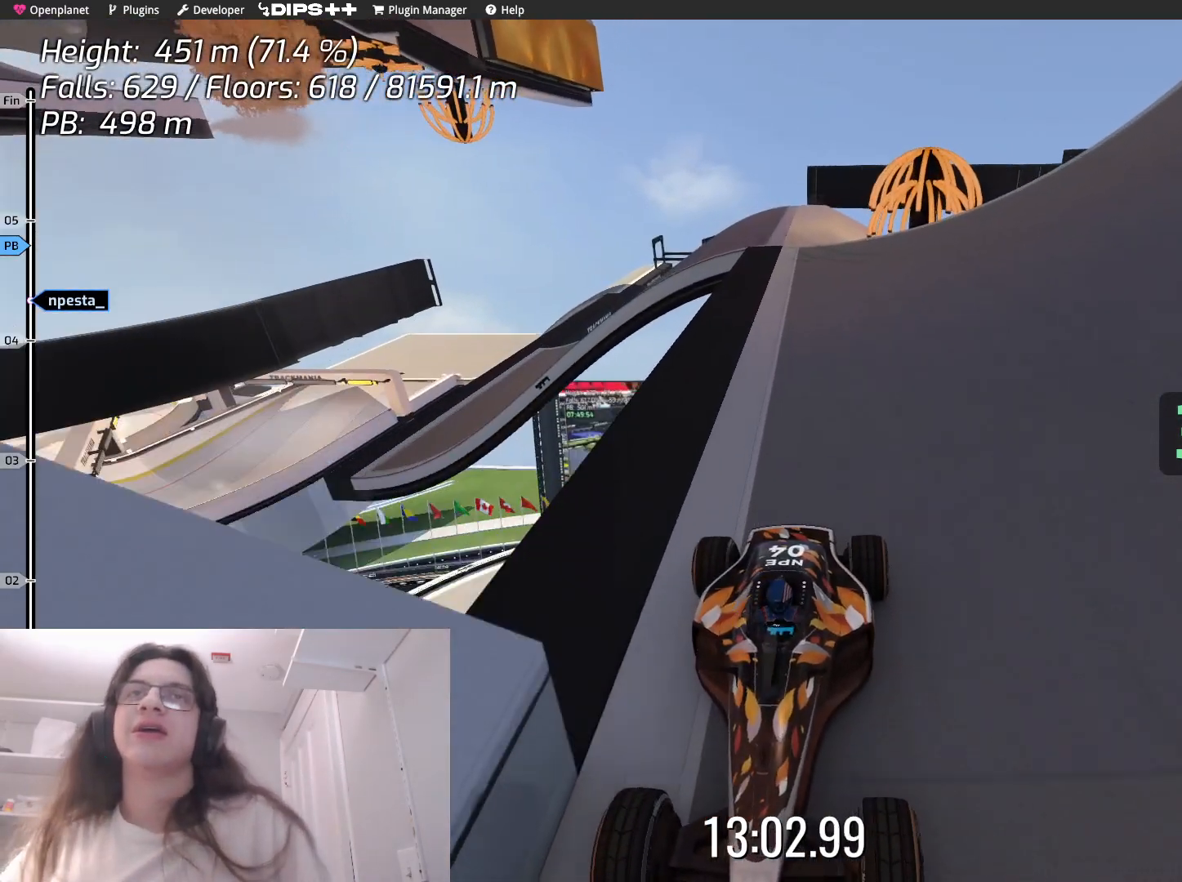
{"keys": ["down"], "events": []}
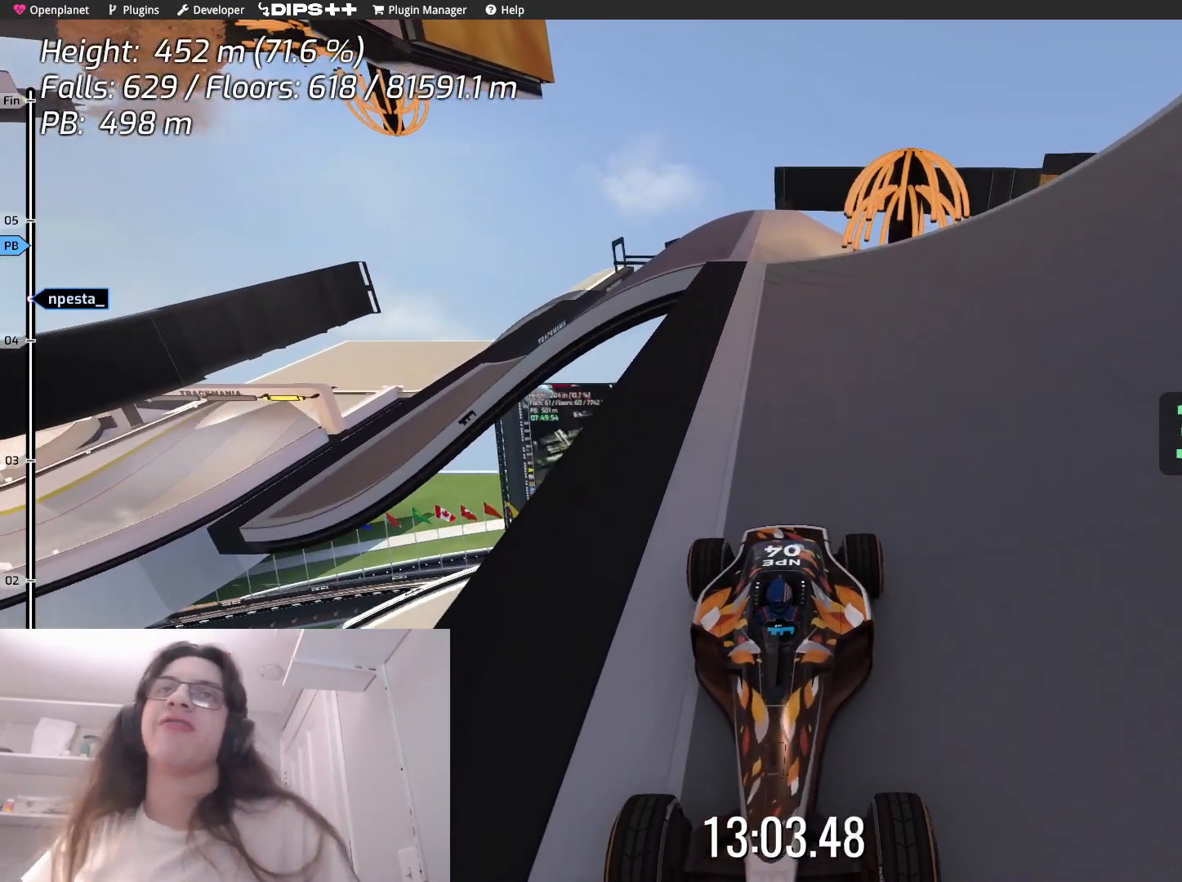
{"keys": [], "events": [[317, "down", "up"]]}
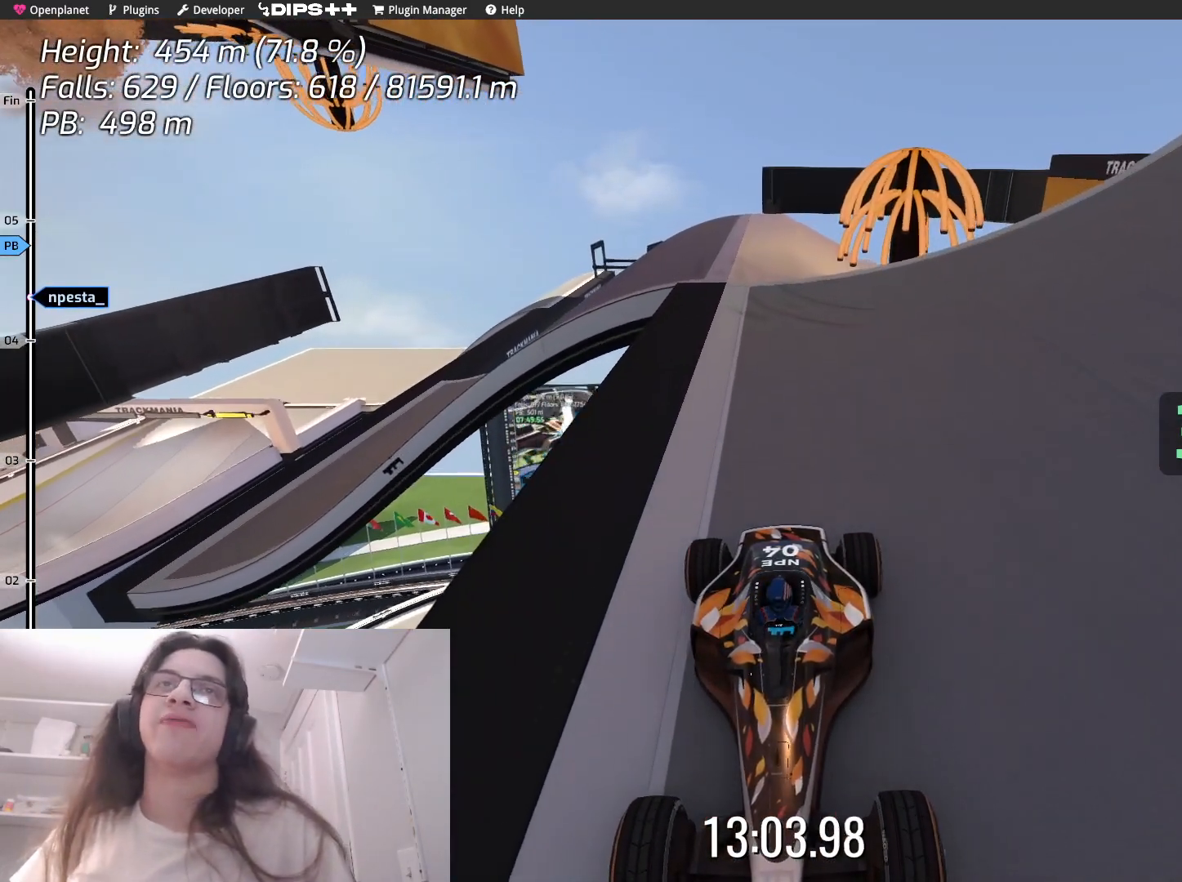
{"keys": [], "events": [[117, "down", "down"], [350, "down", "up"]]}
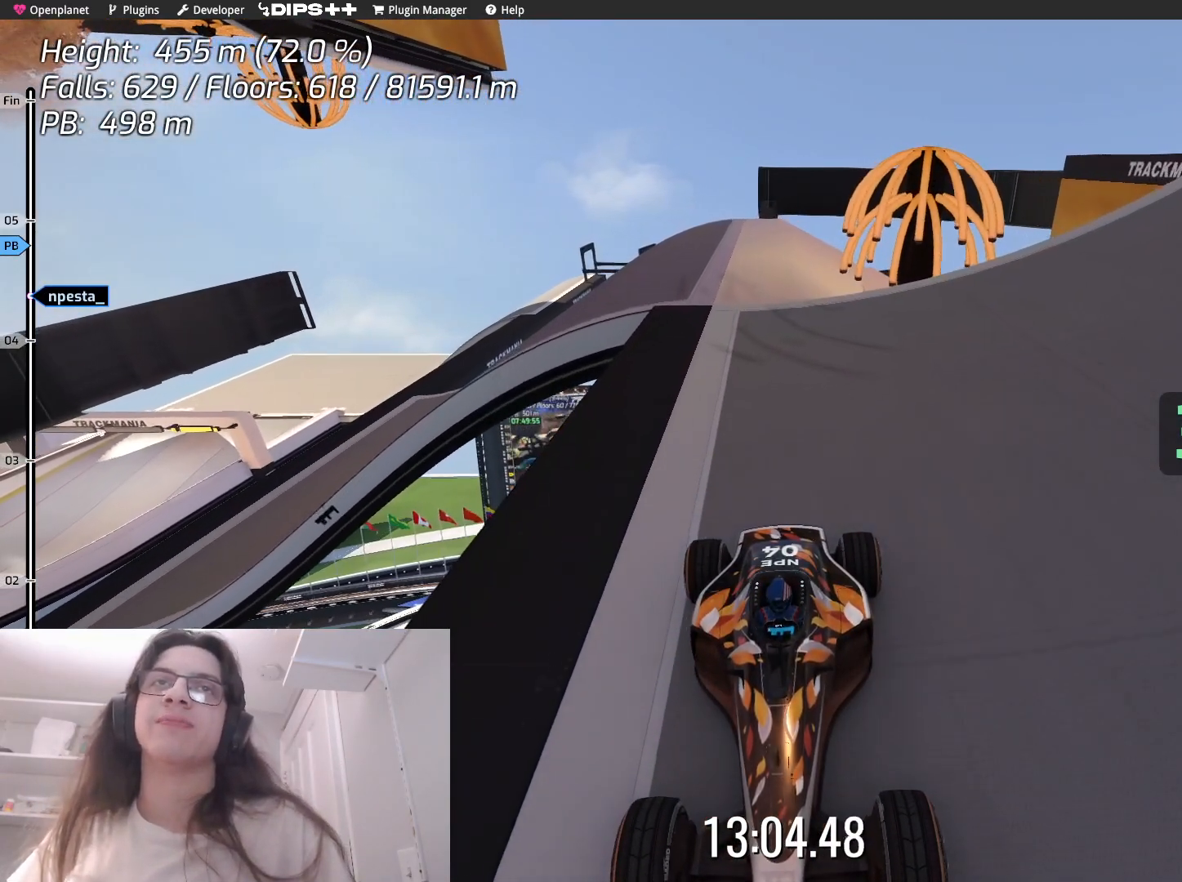
{"keys": ["down"], "events": [[17, "down", "down"], [250, "down", "up"], [450, "down", "down"]]}
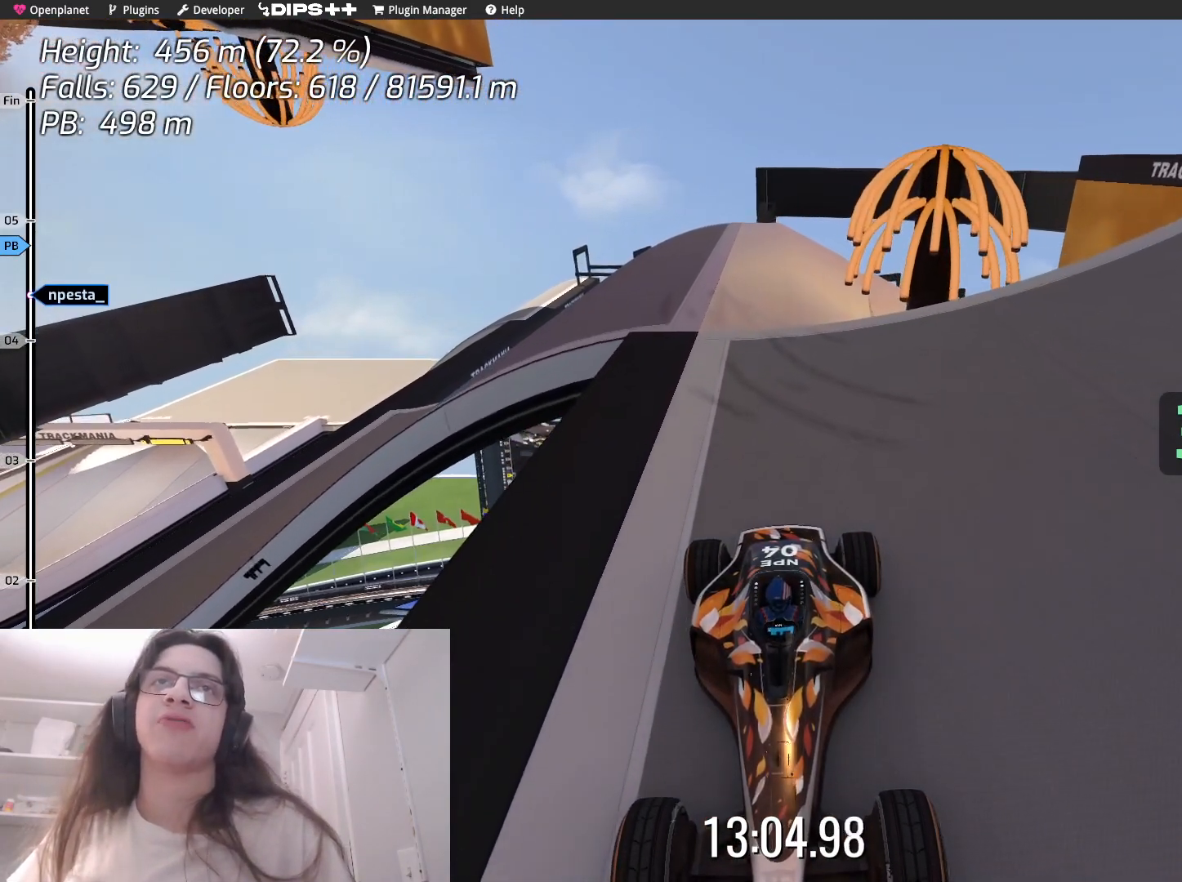
{"keys": ["down"], "events": []}
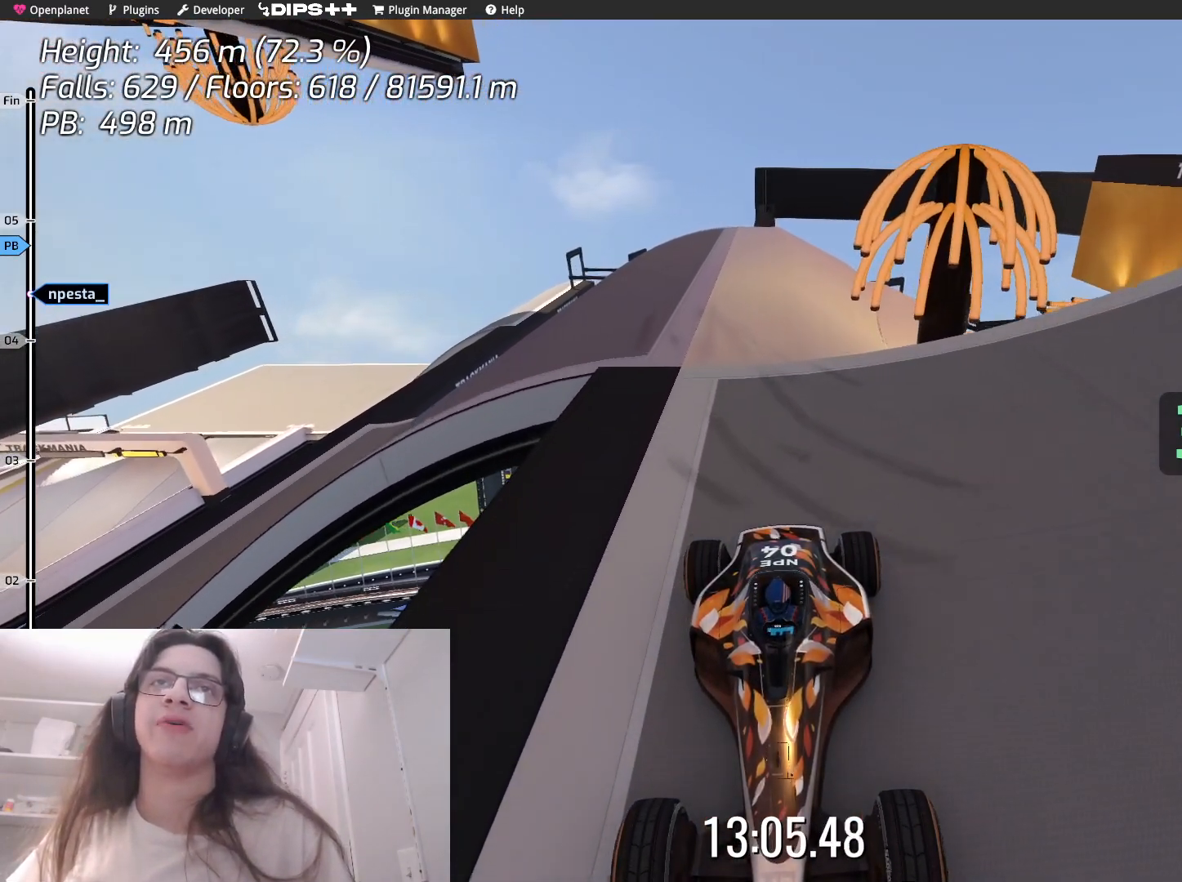
{"keys": [], "events": [[317, "down", "up"]]}
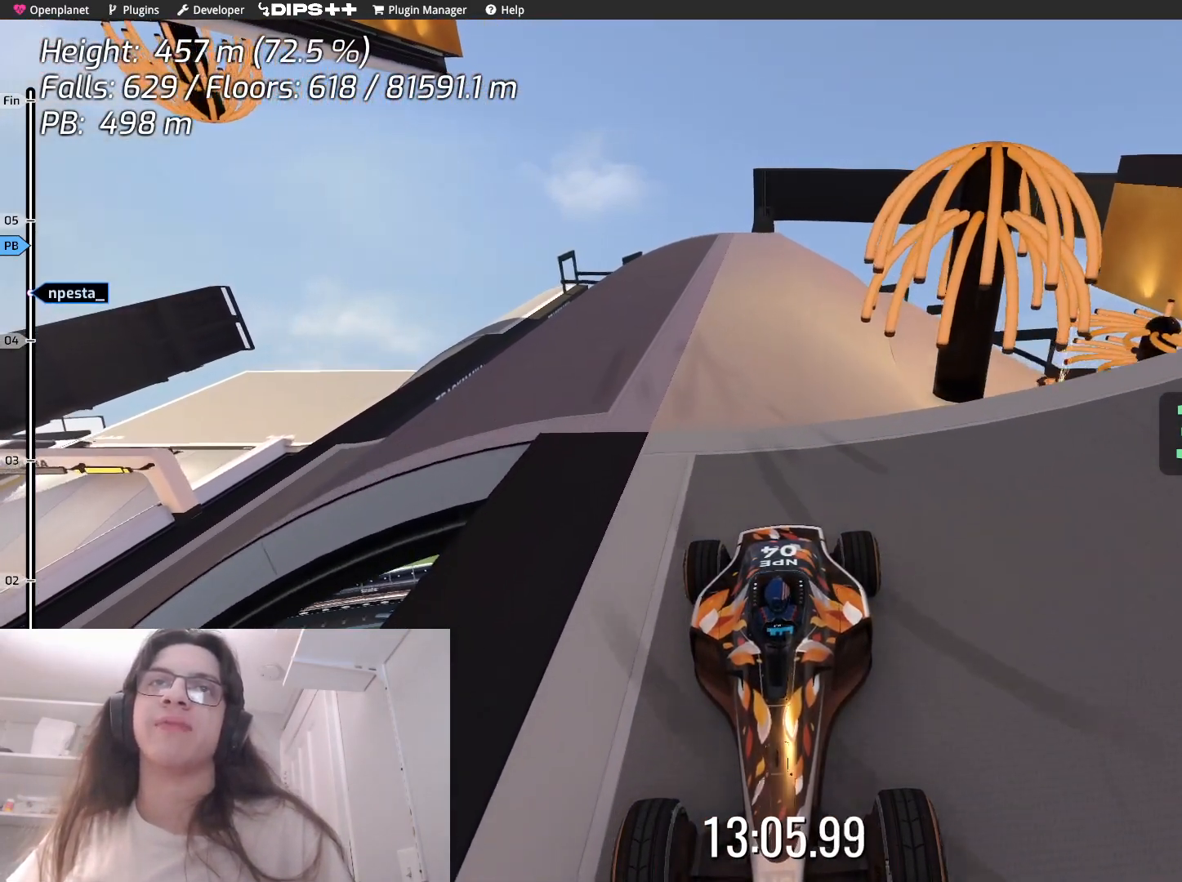
{"keys": [], "events": [[117, "down", "down"], [233, "down", "up"]]}
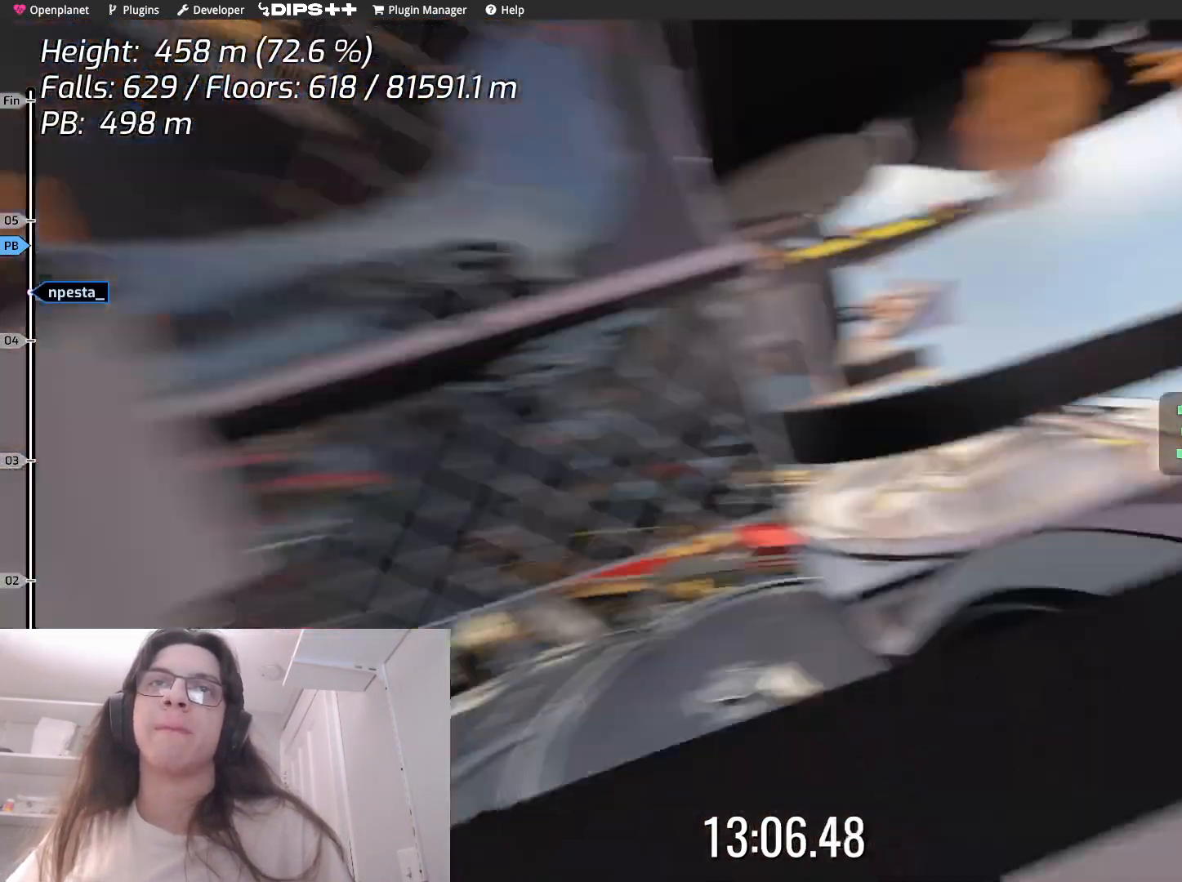
{"keys": ["left", "up"], "events": [[317, "up", "down"], [350, "left", "down"]]}
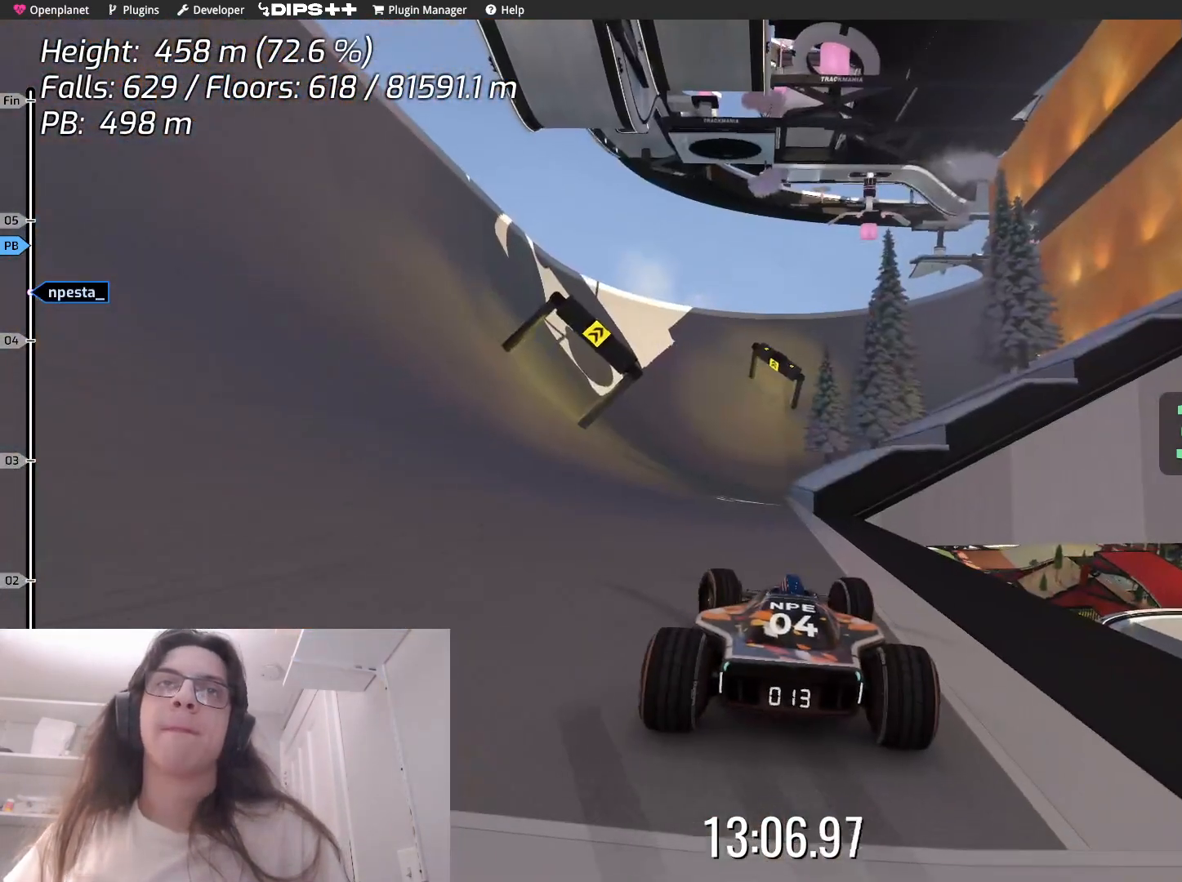
{"keys": ["left", "up"], "events": []}
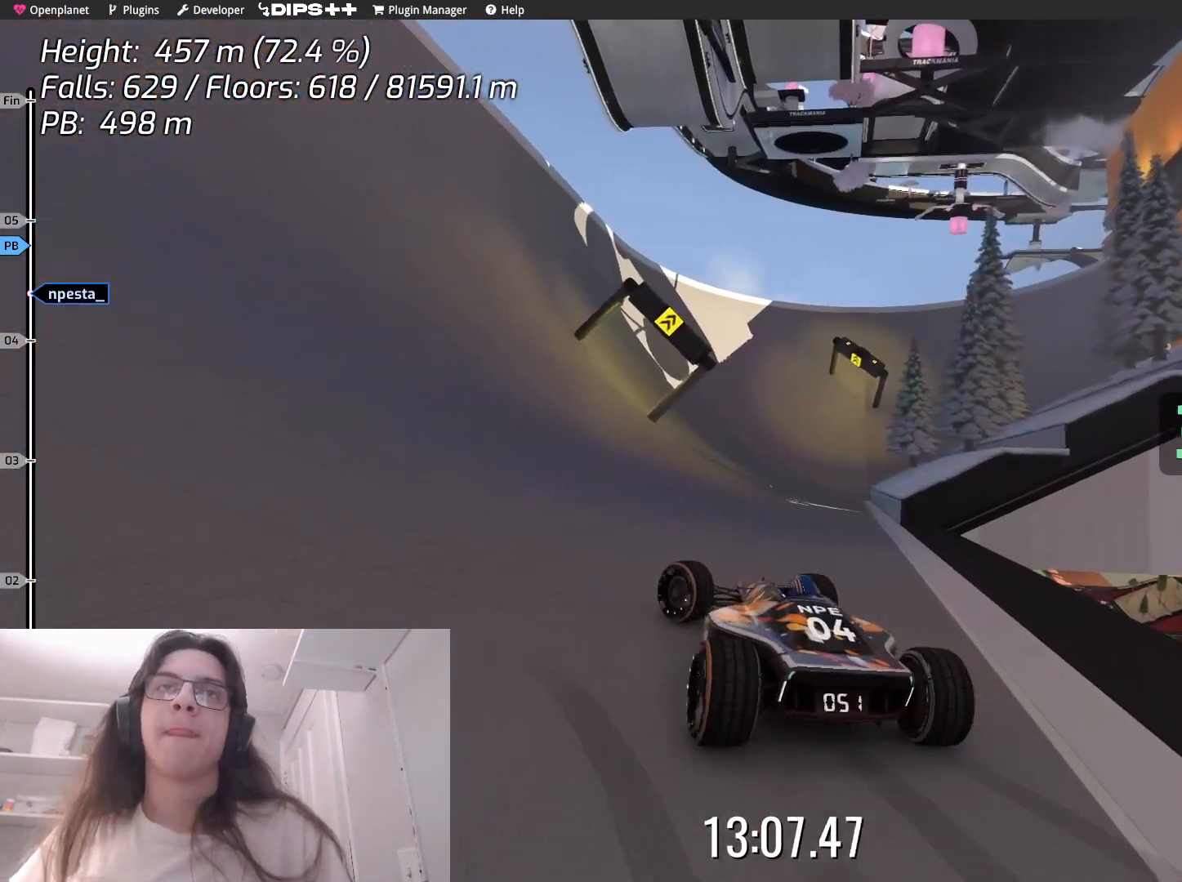
{"keys": ["right", "up"], "events": [[117, "left", "up"], [367, "right", "down"]]}
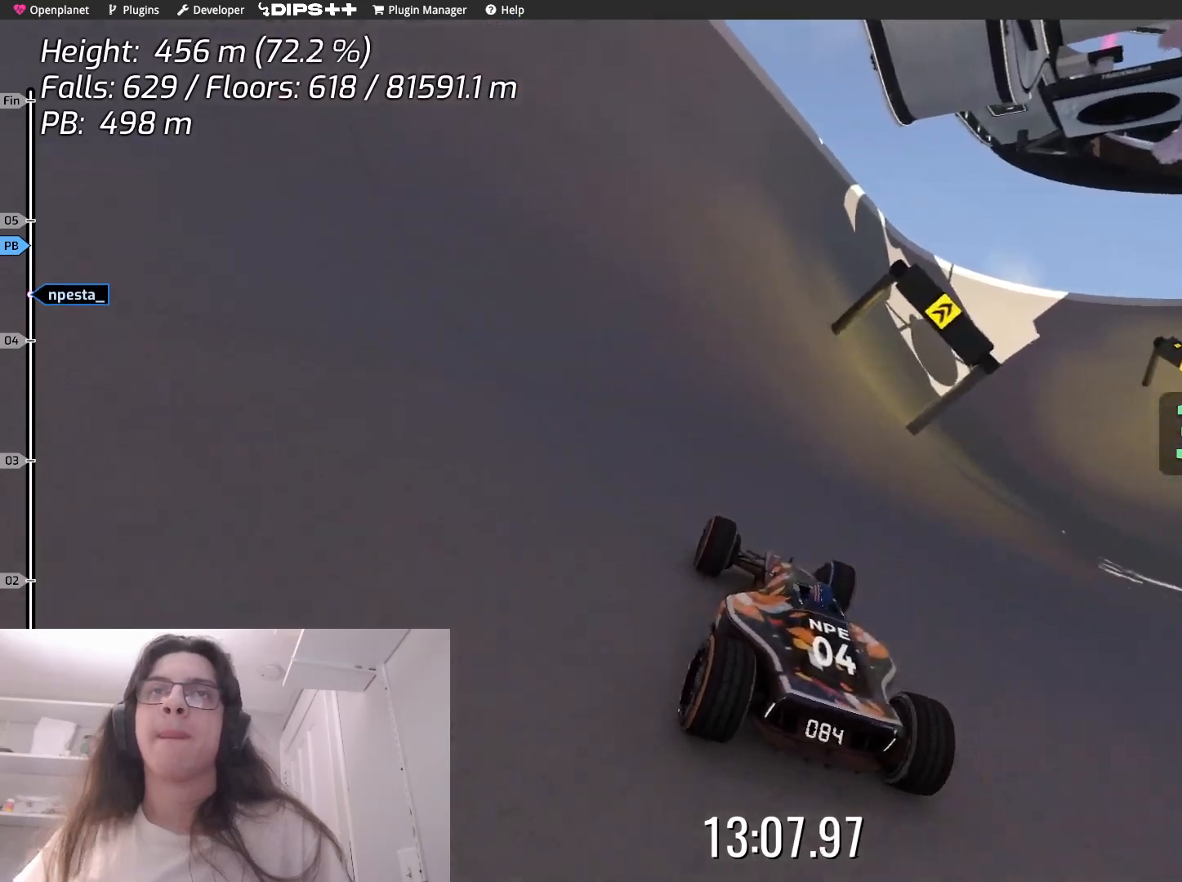
{"keys": ["up"], "events": [[150, "right", "up"]]}
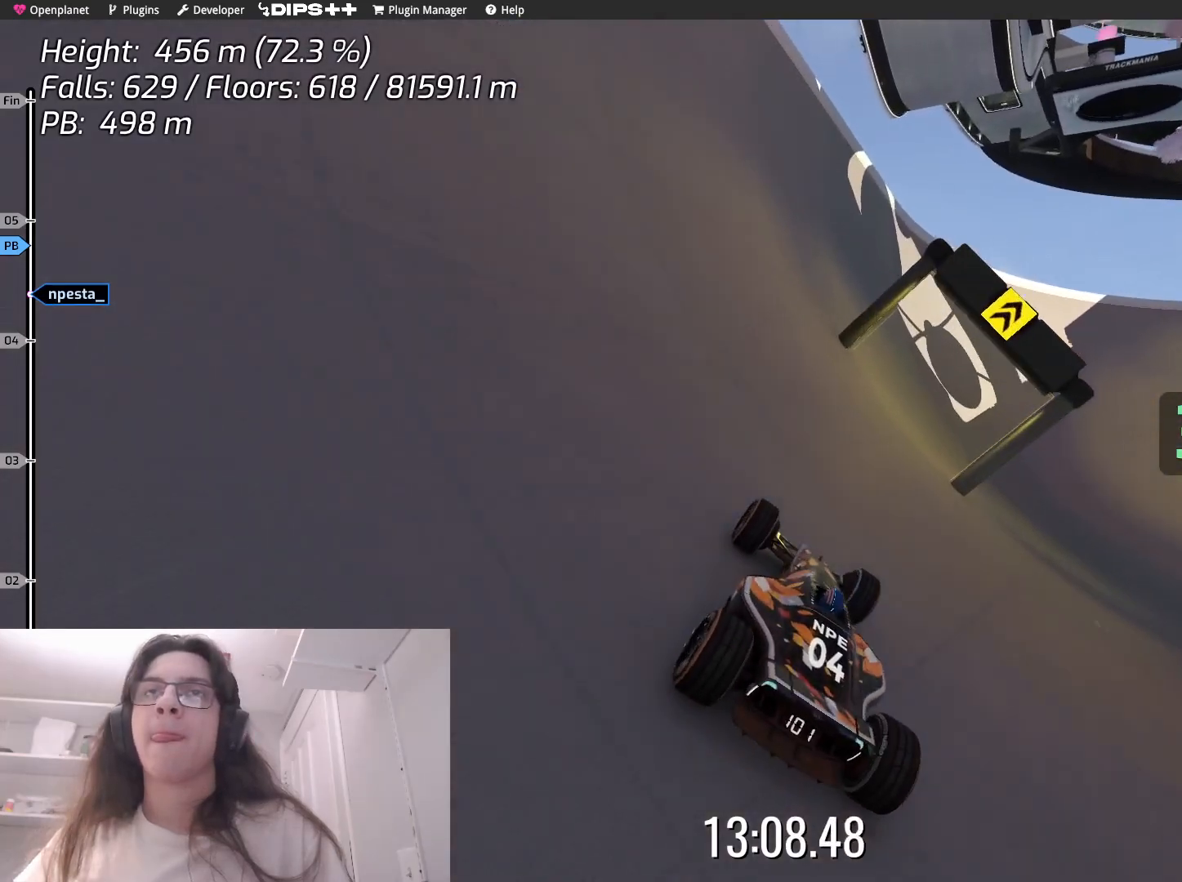
{"keys": ["up"], "events": [[67, "right", "down"], [383, "right", "up"]]}
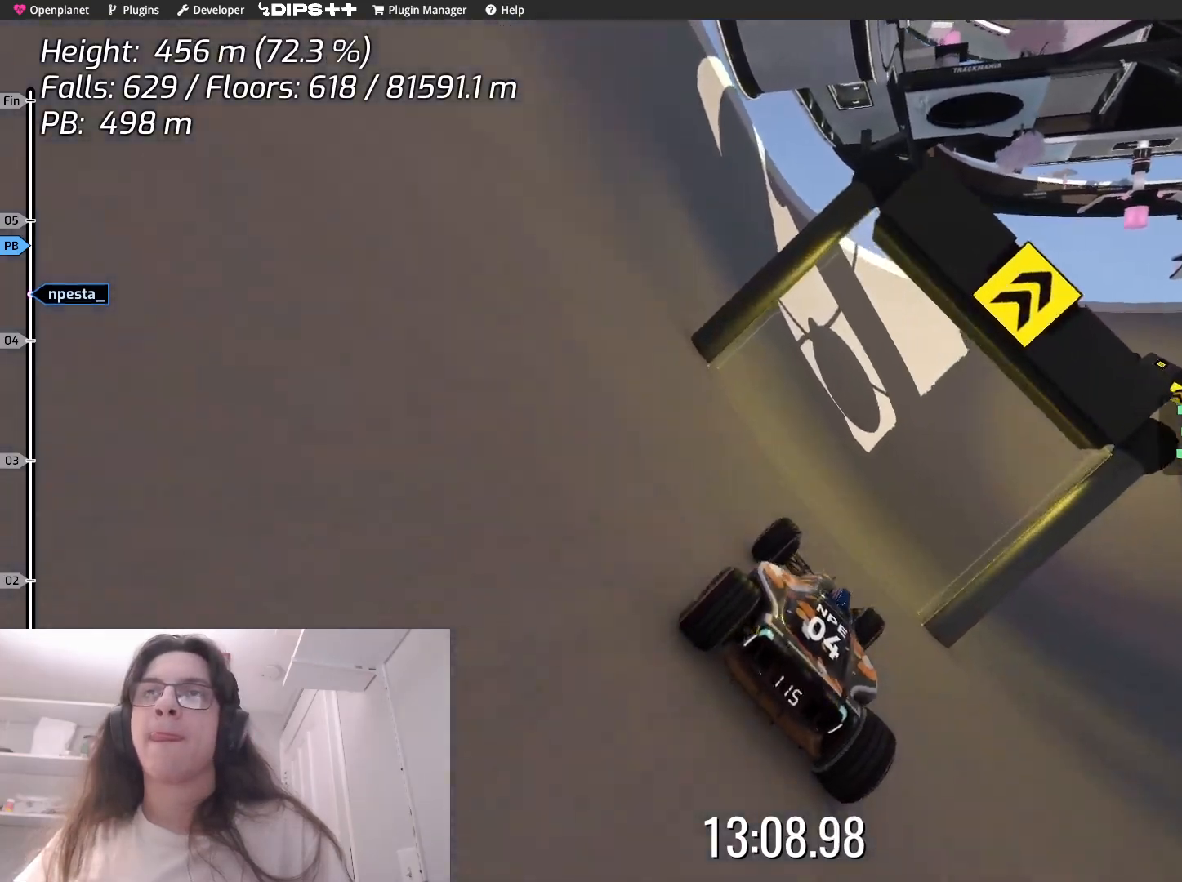
{"keys": ["up"], "events": [[33, "right", "down"], [467, "right", "up"]]}
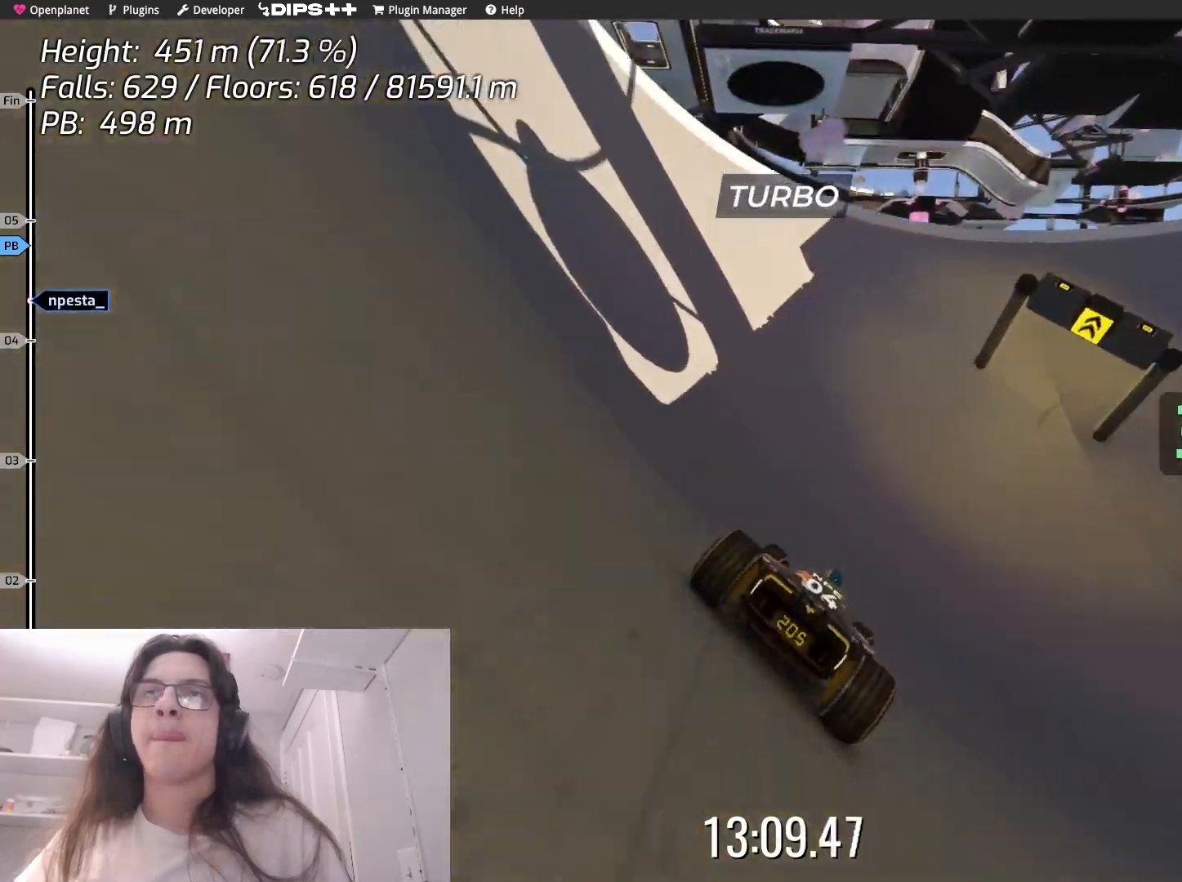
{"keys": ["up"], "events": [[200, "right", "down"], [333, "right", "up"]]}
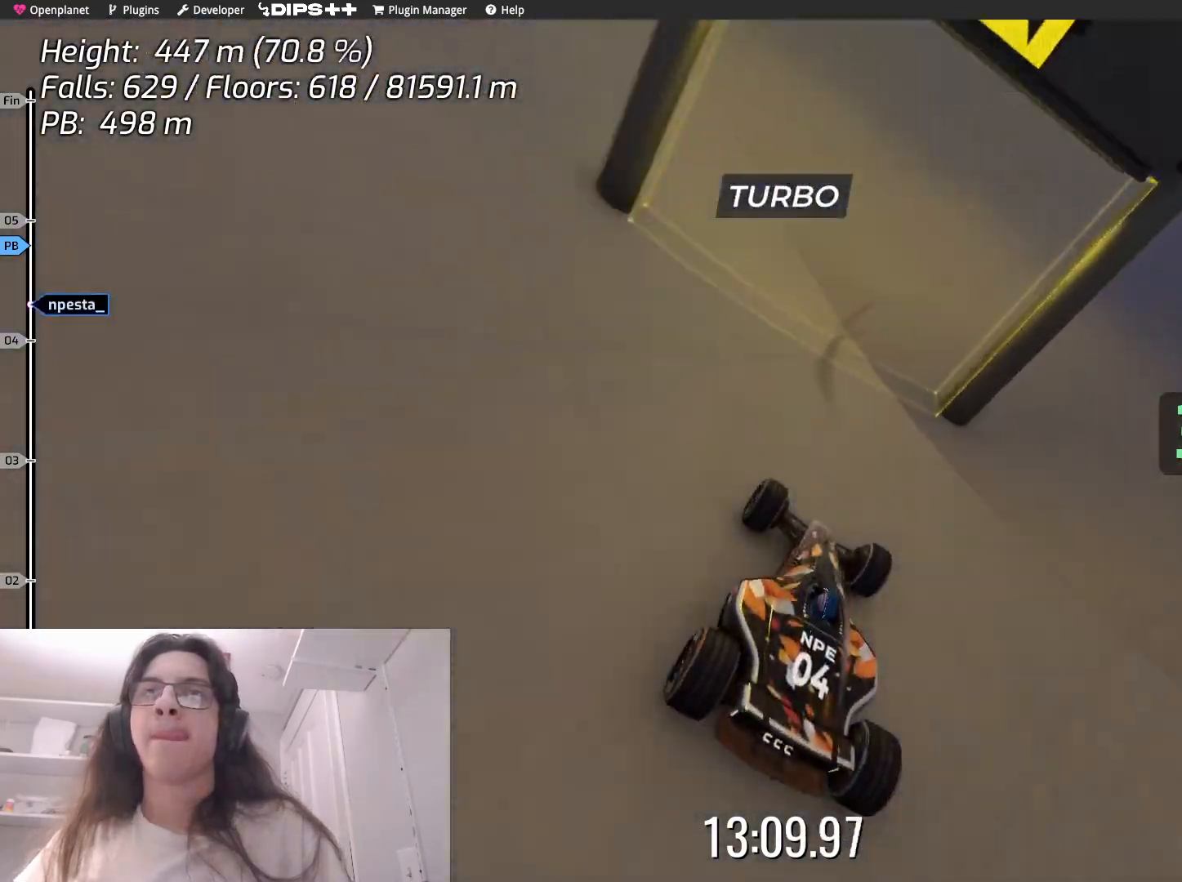
{"keys": ["right", "up"], "events": [[67, "right", "down"]]}
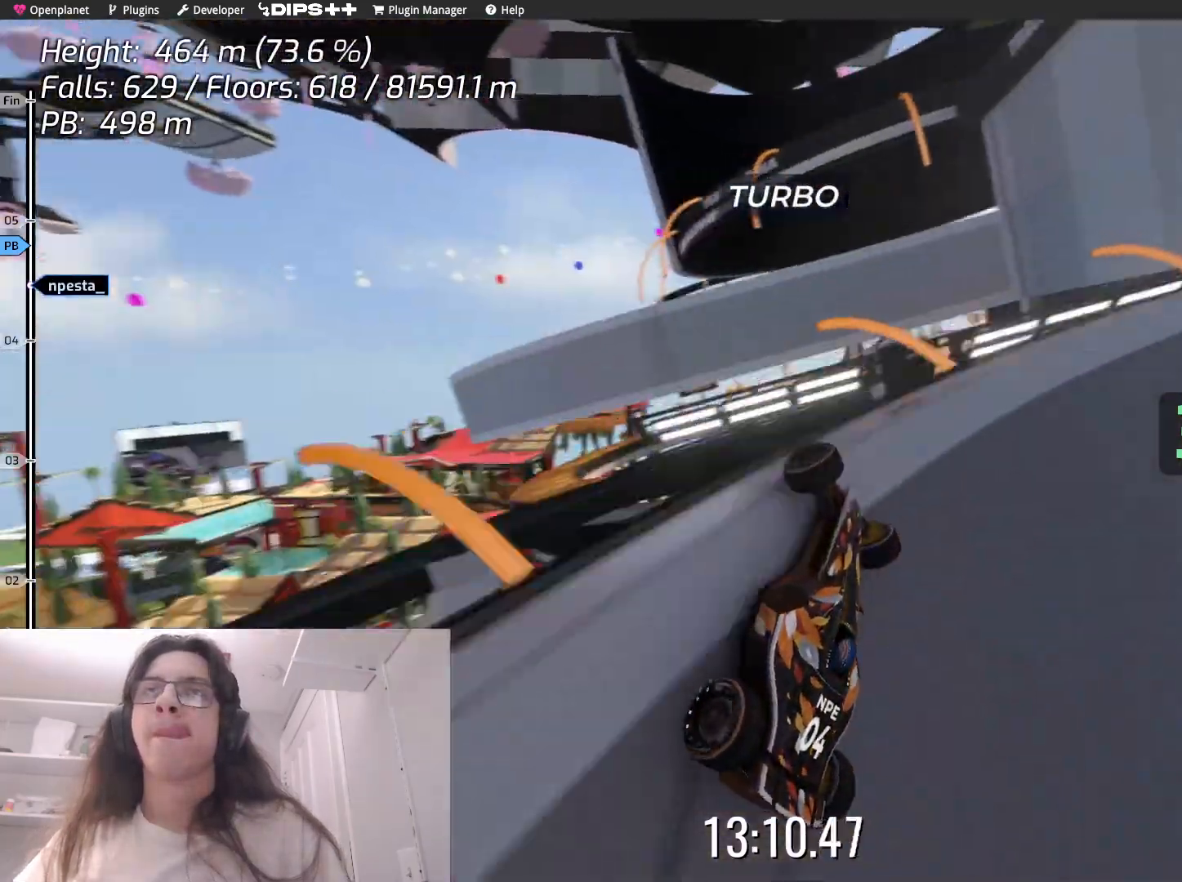
{"keys": ["left", "up"], "events": [[167, "right", "up"], [467, "left", "down"]]}
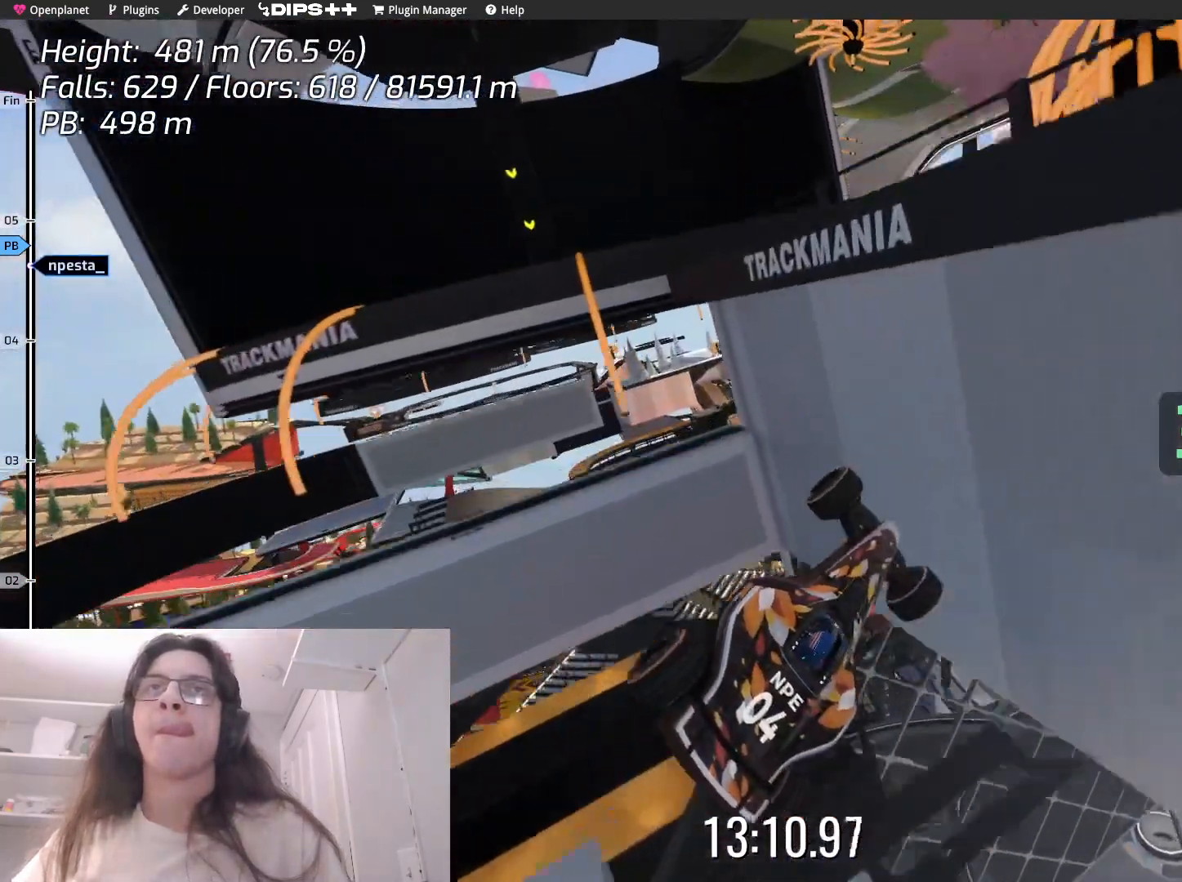
{"keys": ["up"], "events": [[317, "left", "up"]]}
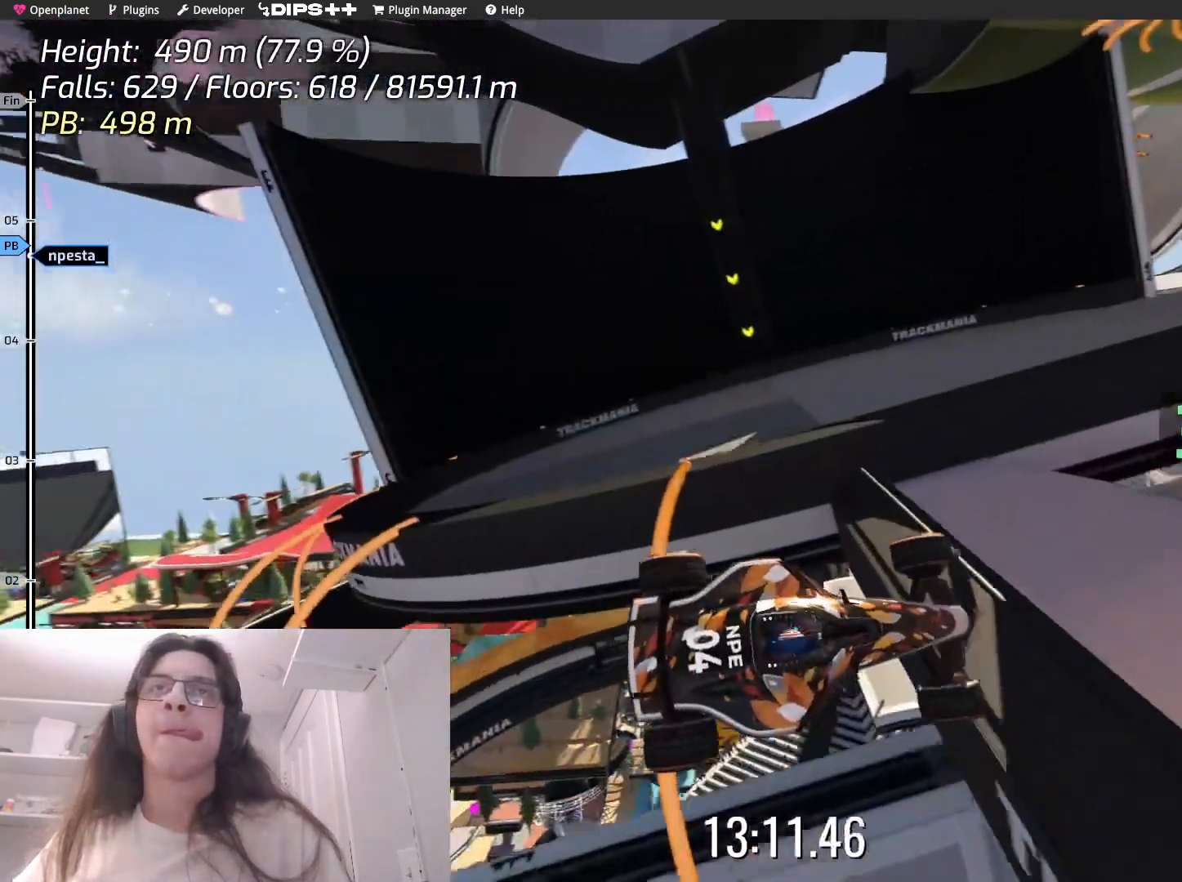
{"keys": [], "events": [[400, "up", "up"]]}
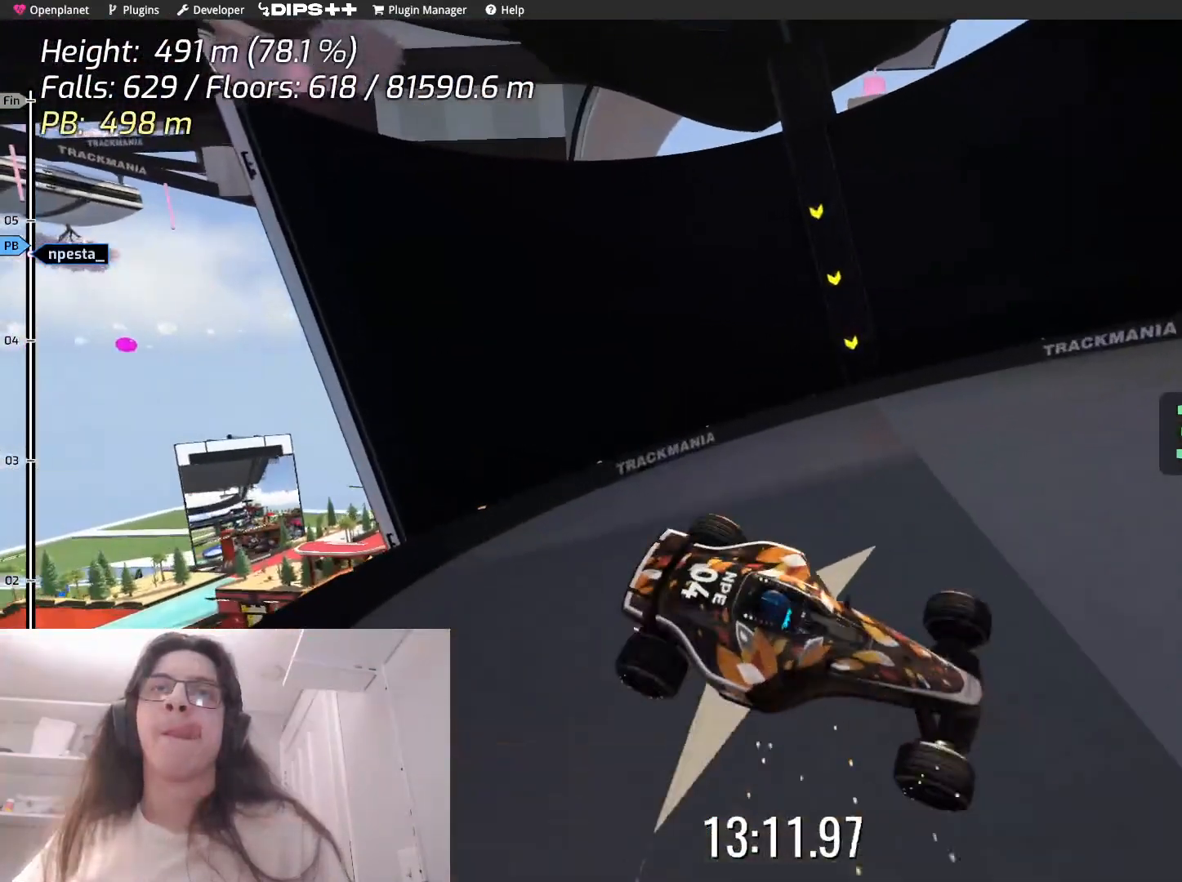
{"keys": [], "events": []}
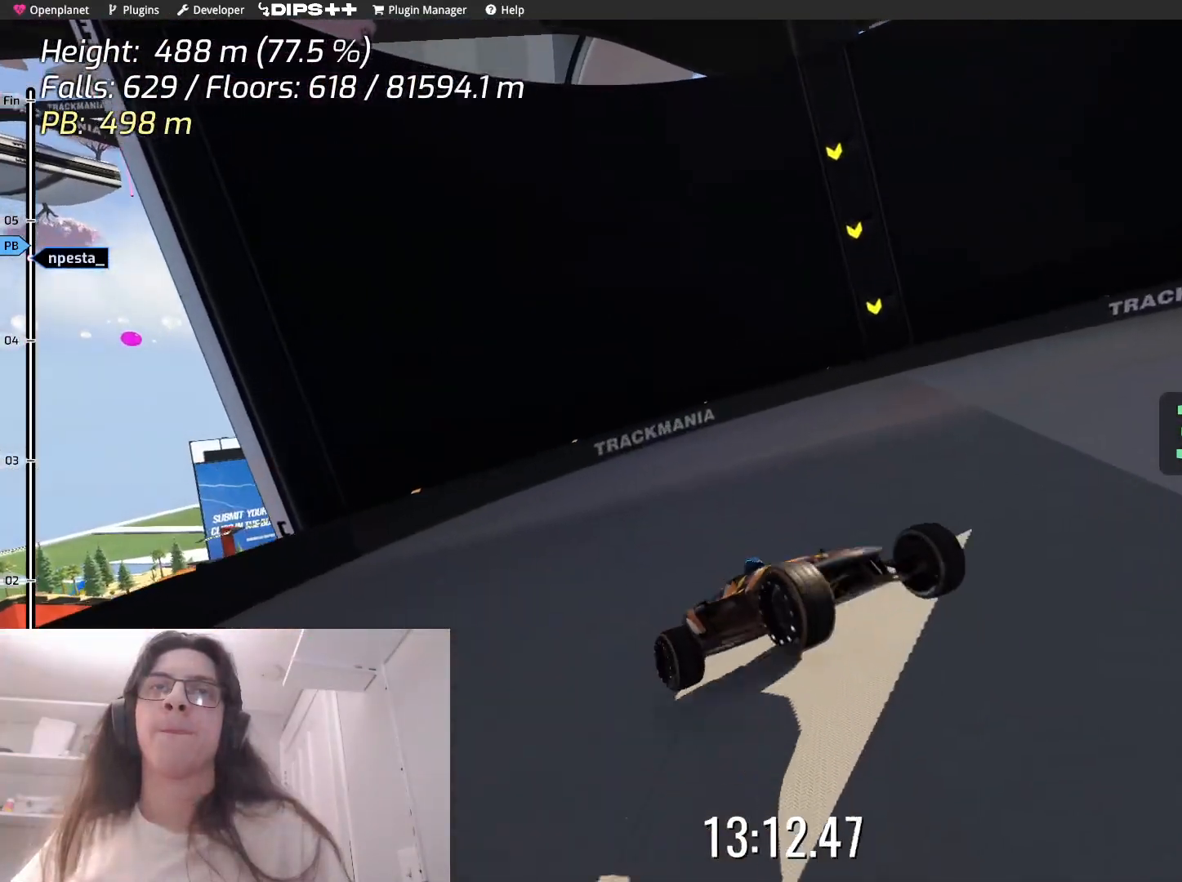
{"keys": [], "events": []}
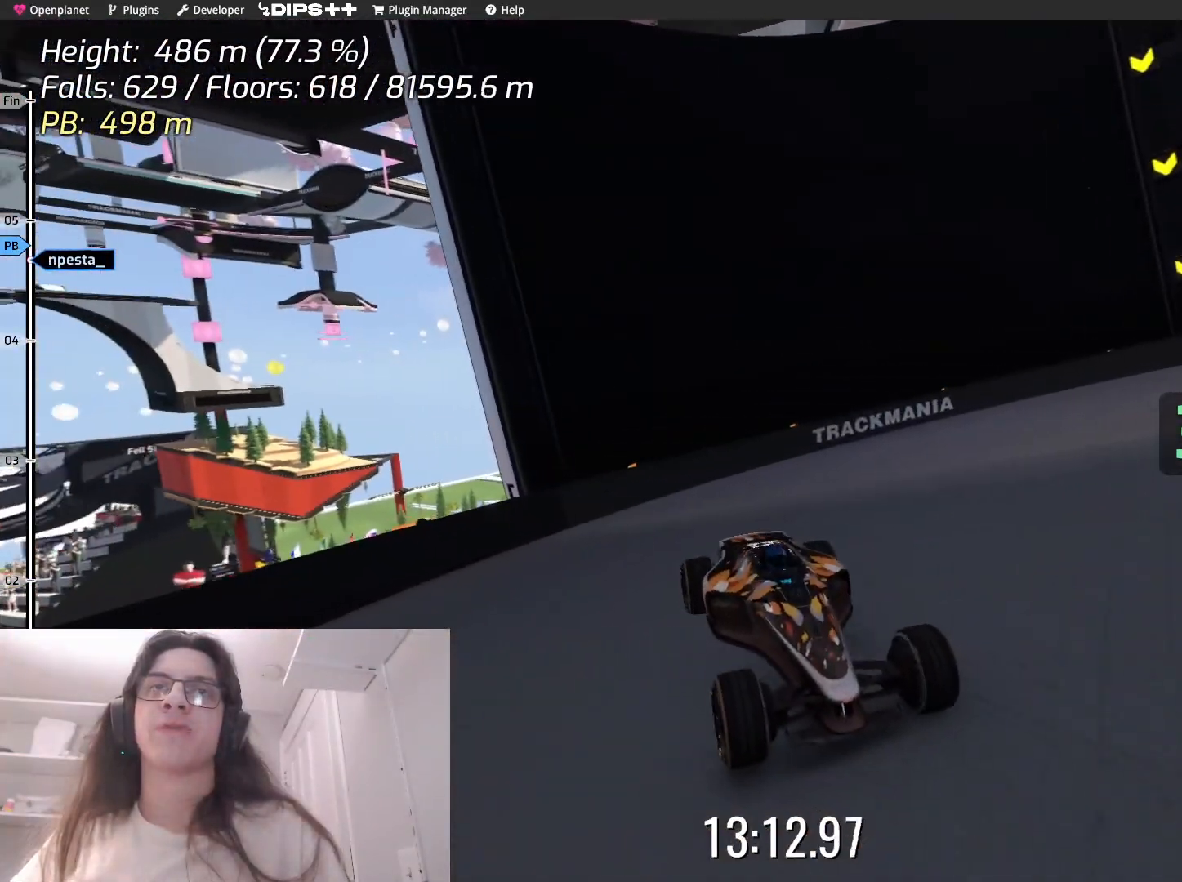
{"keys": [], "events": [[217, "up", "down"], [450, "up", "up"]]}